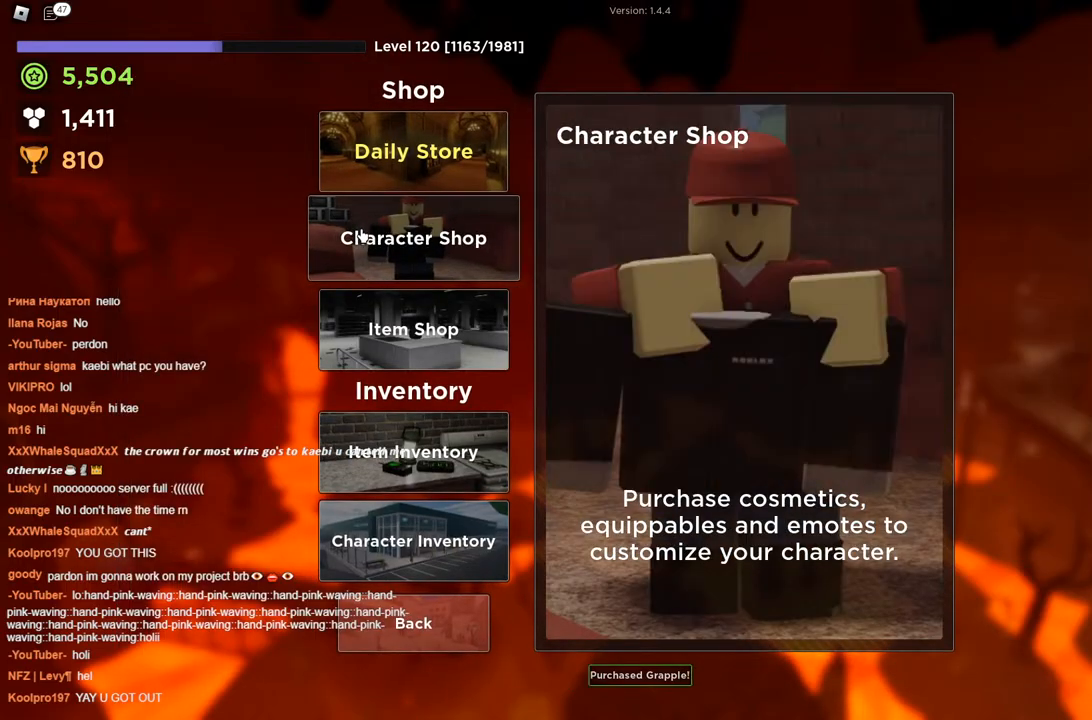
Gameplay with keyboard; each line is a JSON object with the keys held at the frame after it. "events" lists presses ("down") and releases ("up") of "a", "ctrl", "d", "s", "space" and "w" between this image and that frame as [ms after this image, input, new state], when the widget could be followed in between. No other keys are recorded. Mouse input is not recorded.
{"keys": [], "events": []}
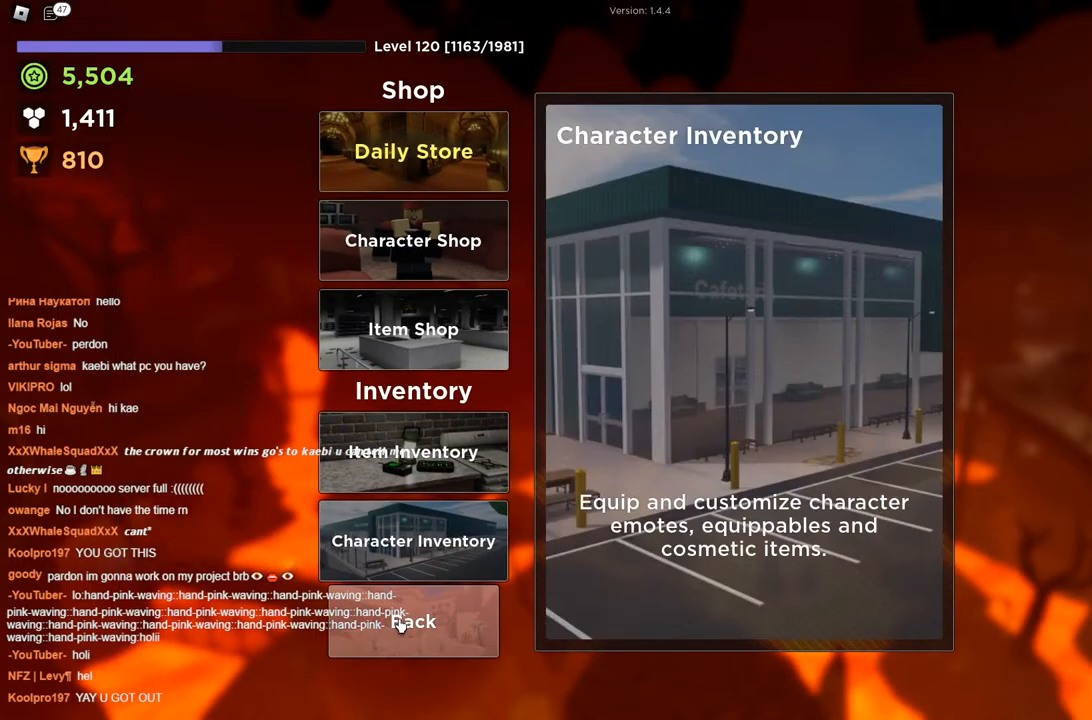
{"keys": [], "events": []}
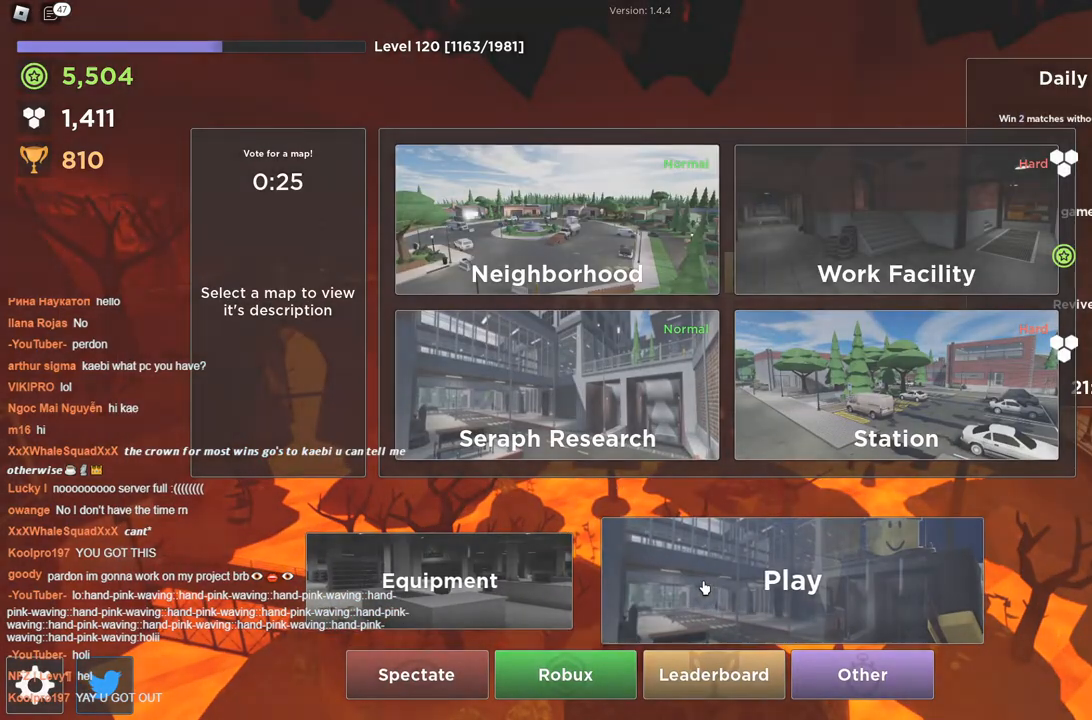
{"keys": [], "events": []}
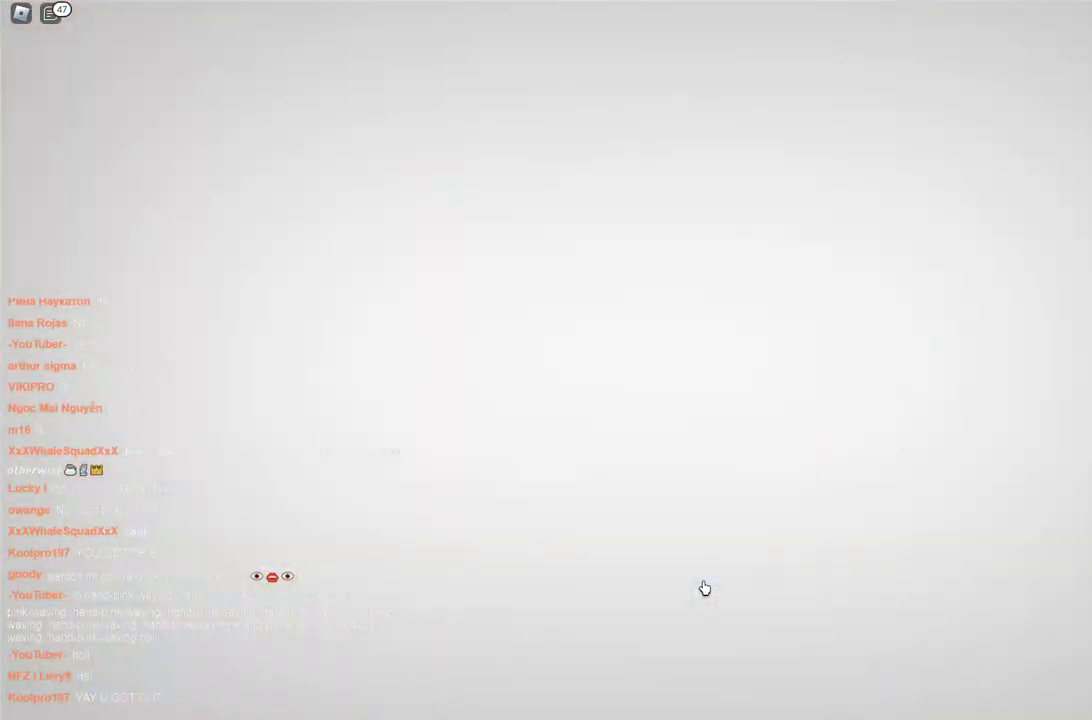
{"keys": [], "events": []}
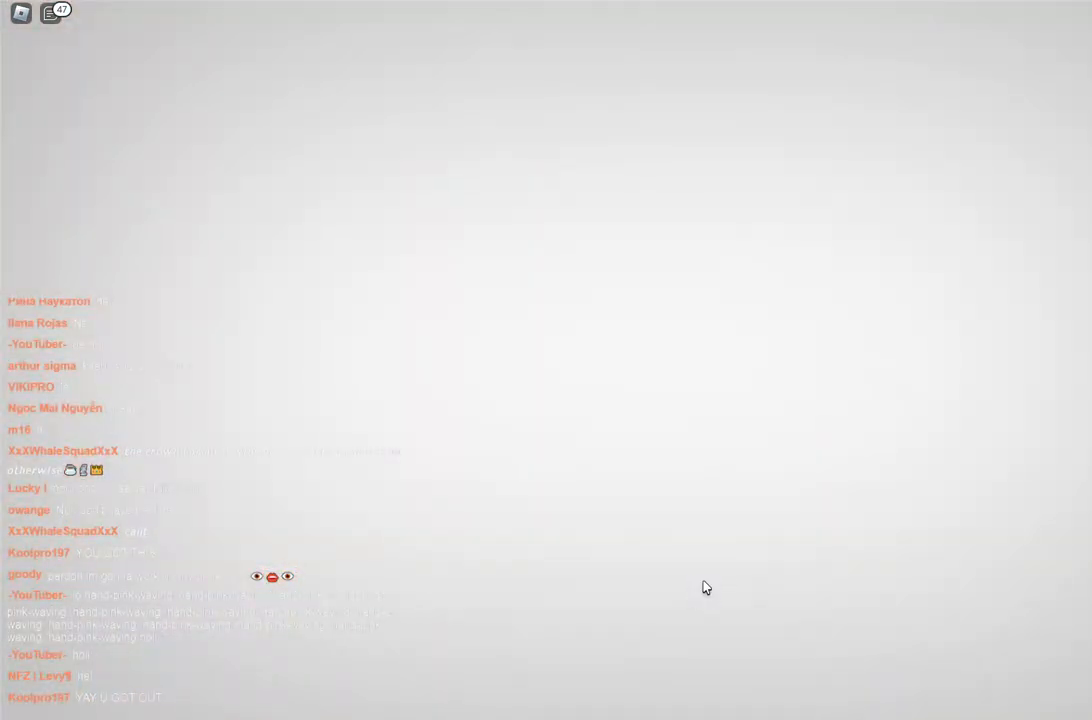
{"keys": [], "events": []}
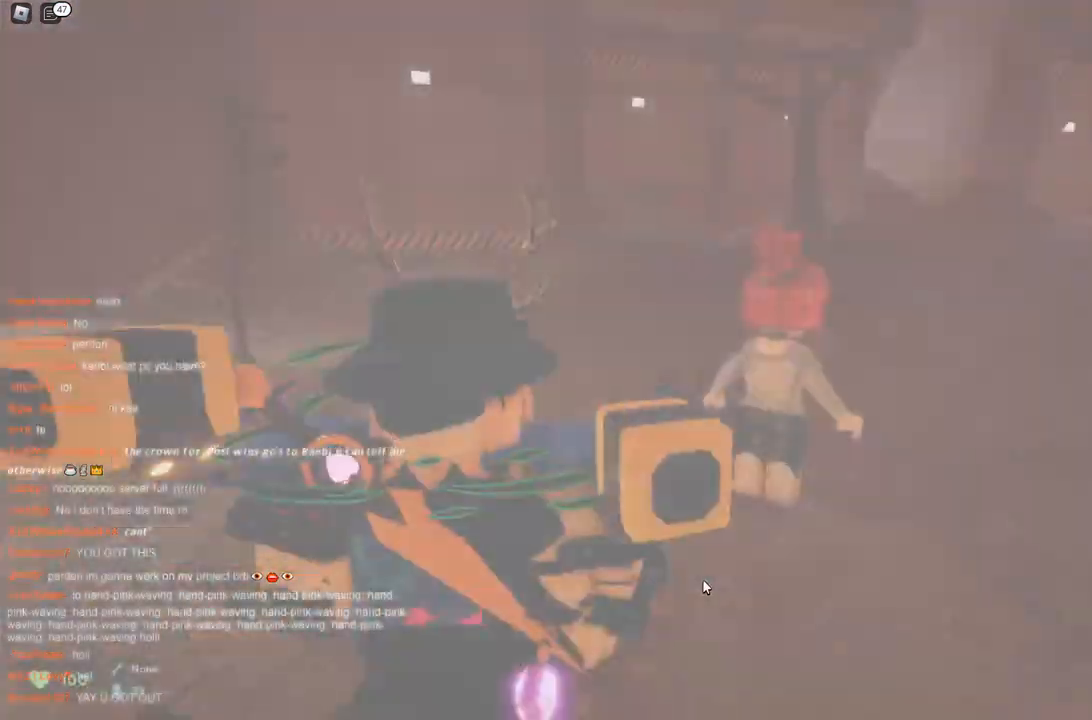
{"keys": ["d", "w"], "events": [[83, "w", "down"], [500, "d", "down"]]}
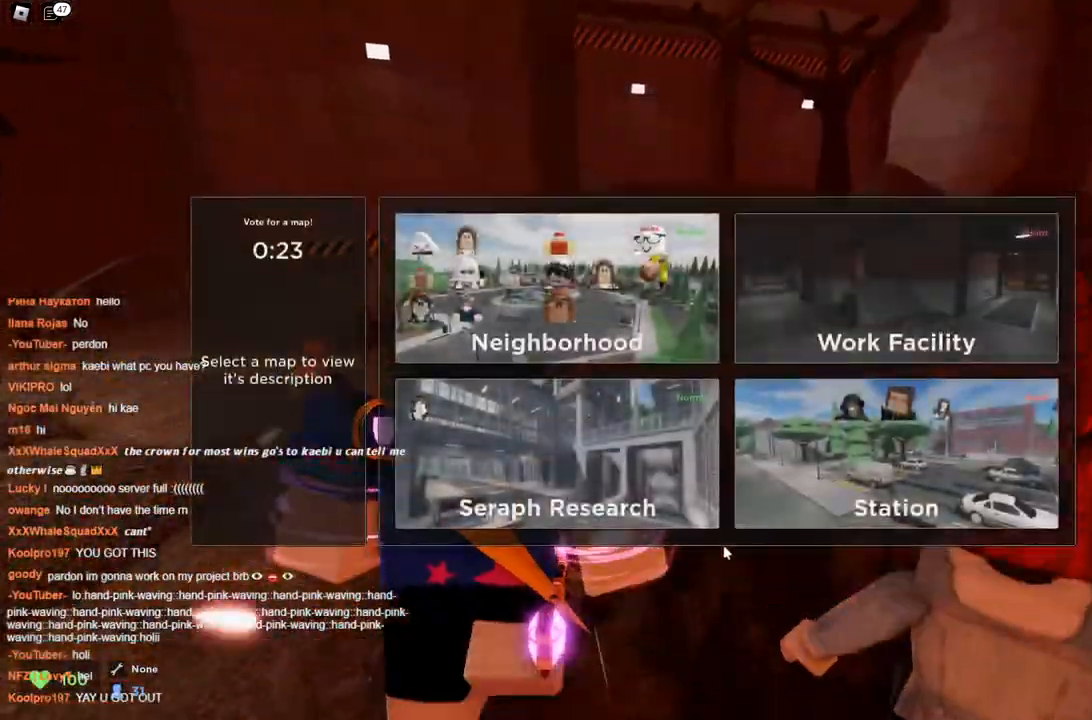
{"keys": ["w"], "events": [[317, "w", "up"], [417, "w", "down"], [467, "d", "up"]]}
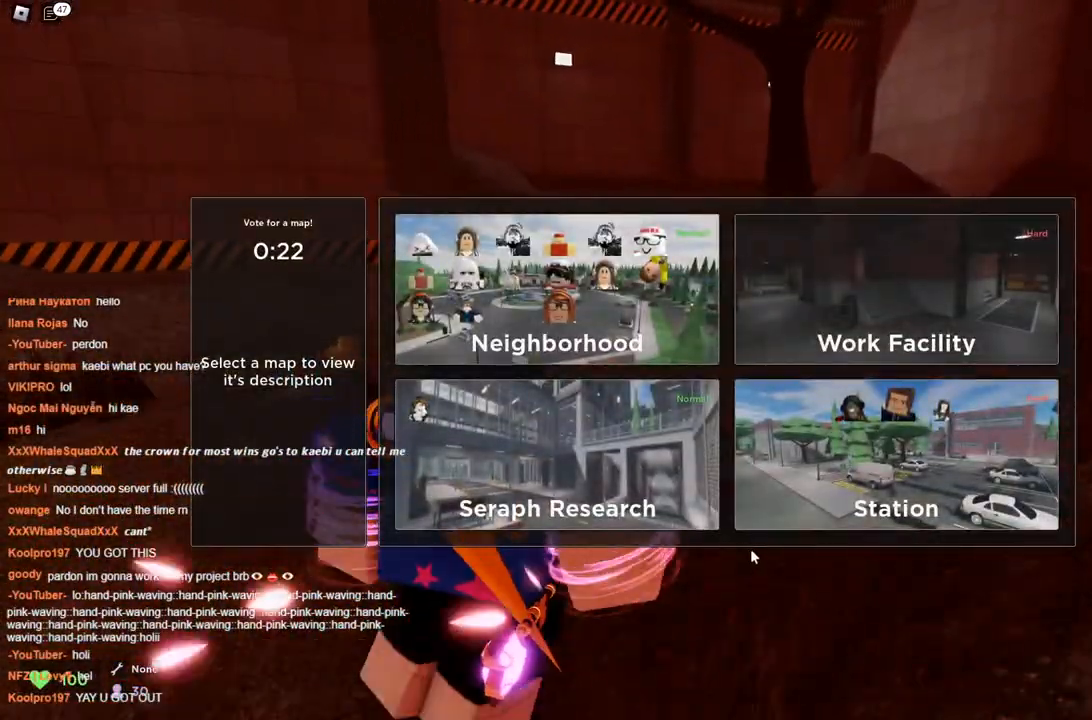
{"keys": ["space", "w"], "events": [[467, "space", "down"]]}
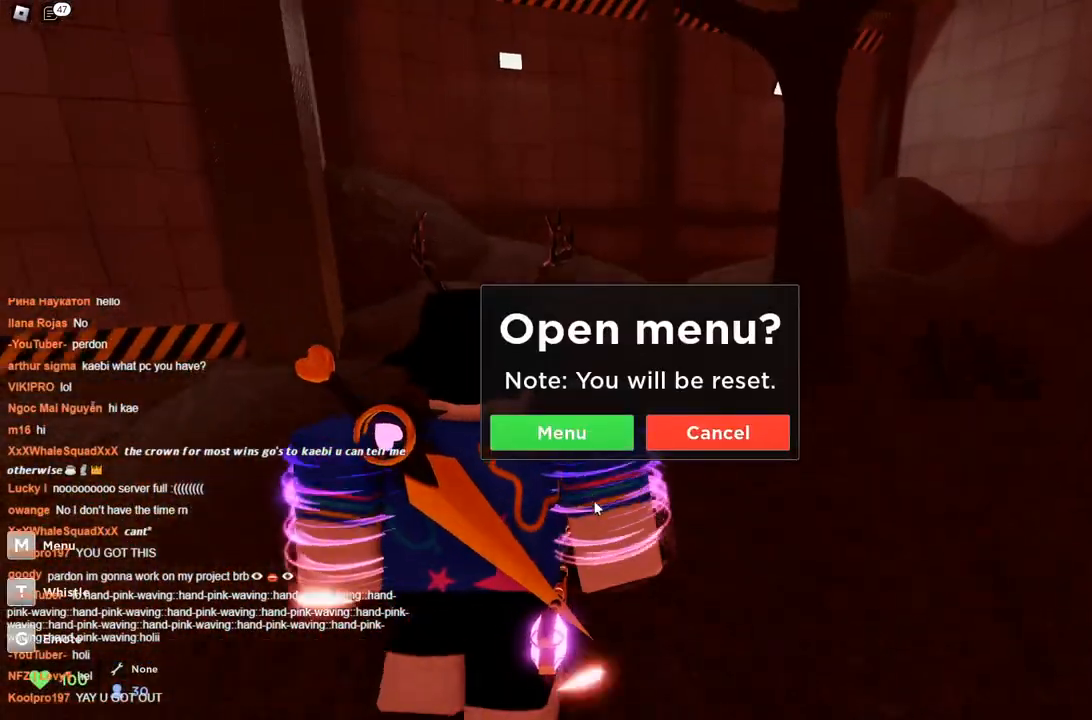
{"keys": [], "events": [[67, "w", "up"], [117, "space", "up"]]}